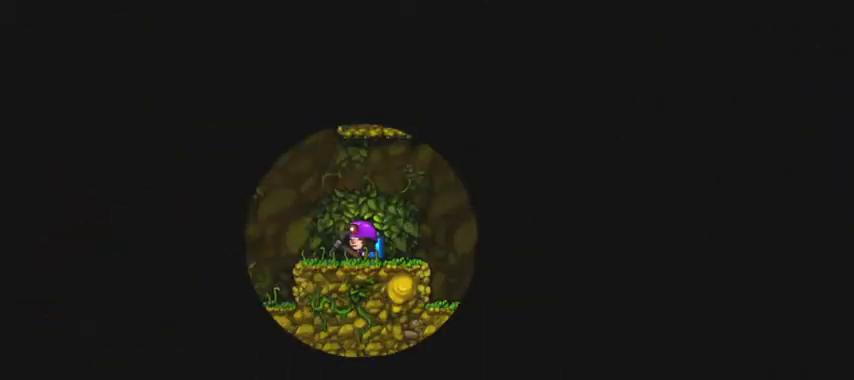
Gameplay with keyboard; each line is a JSON object with the keys held at the frame after it. "events" lists presses ("down") and releases ("up") of "a", "d", "down", "escape", "left", "return", "right", "s", "shift", "space", "up" and "w" between this image and that frame as [ms after this image, input, new state], when the widget could be followed in between. No other keys are recorded. Mouse input is not recorded.
{"keys": ["d"], "events": [[333, "d", "down"]]}
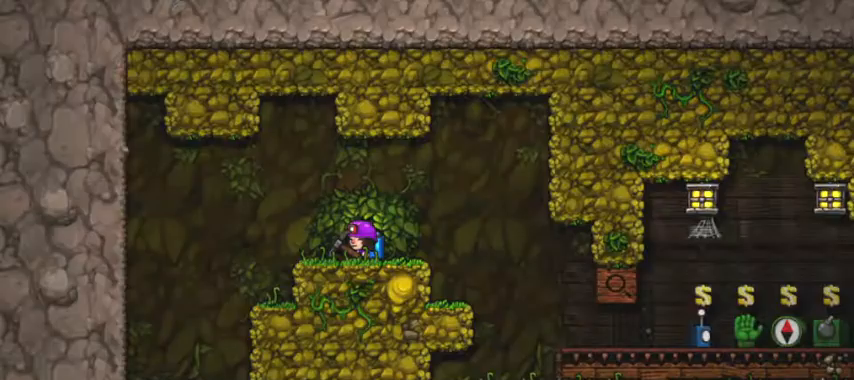
{"keys": ["s"], "events": [[433, "d", "up"], [433, "s", "down"]]}
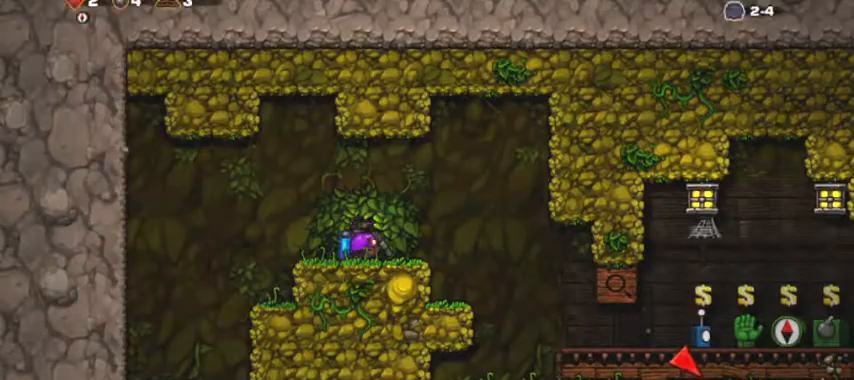
{"keys": ["d", "shift"], "events": [[33, "down", "down"], [67, "d", "down"], [133, "down", "up"], [133, "s", "up"], [133, "shift", "down"]]}
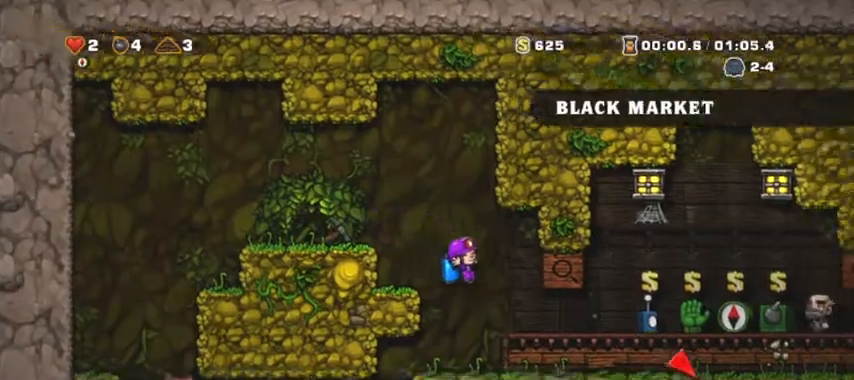
{"keys": ["d", "shift", "space"], "events": [[467, "space", "down"]]}
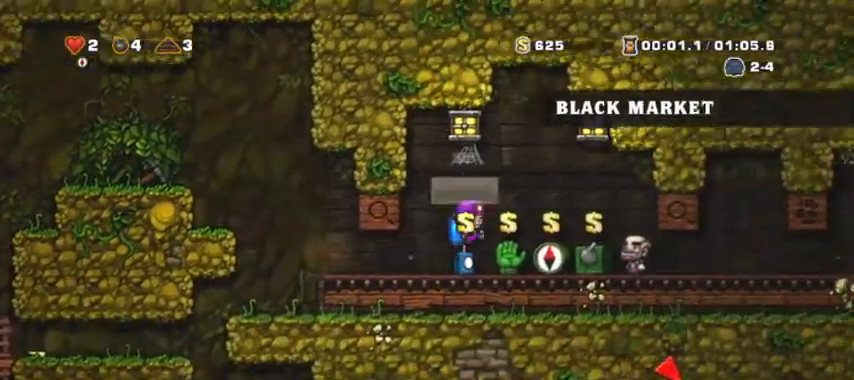
{"keys": ["a", "shift"], "events": [[100, "space", "up"], [200, "down", "down"], [333, "d", "up"], [333, "down", "up"], [333, "shift", "up"], [400, "a", "down"], [400, "shift", "down"]]}
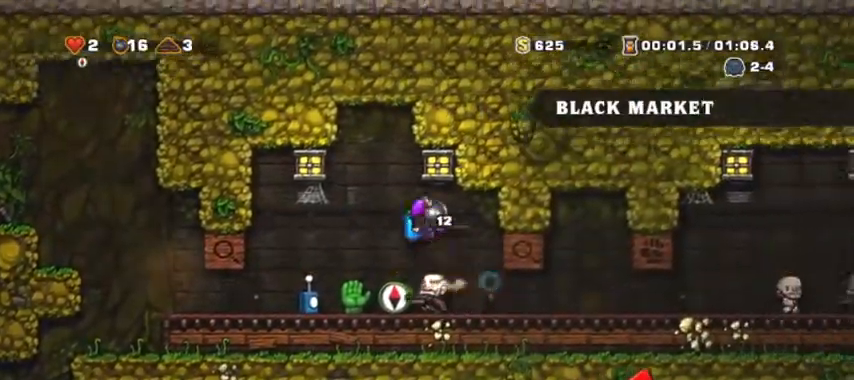
{"keys": ["d"], "events": [[367, "a", "up"], [367, "d", "down"], [367, "shift", "up"]]}
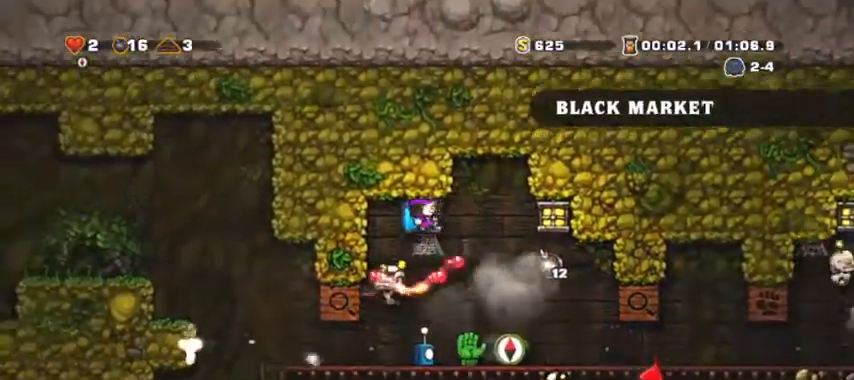
{"keys": ["a", "s"], "events": [[100, "d", "up"], [233, "a", "down"], [367, "a", "up"], [433, "a", "down"], [500, "s", "down"]]}
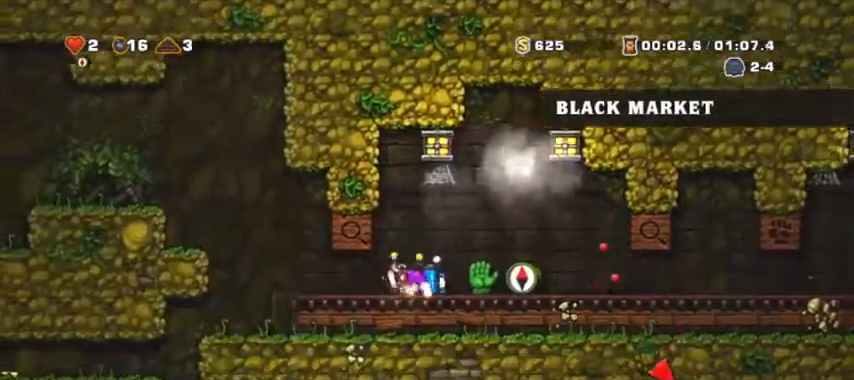
{"keys": ["a", "d", "s"], "events": [[67, "a", "up"], [67, "d", "down"], [100, "down", "down"], [100, "s", "up"], [167, "d", "up"], [167, "down", "up"], [200, "down", "down"], [300, "down", "up"], [400, "a", "down"], [467, "d", "down"], [467, "s", "down"]]}
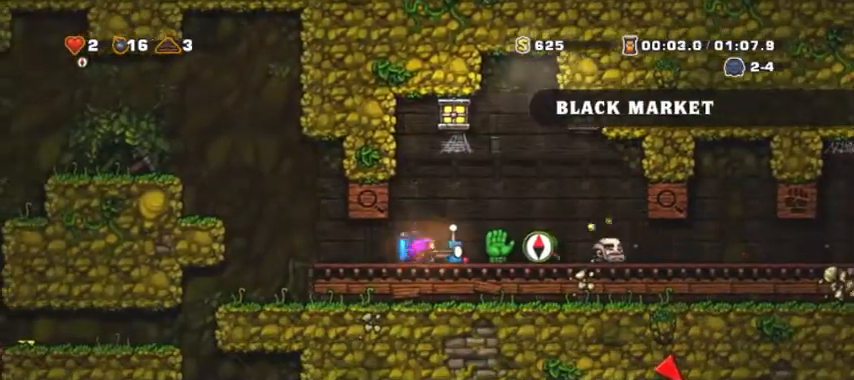
{"keys": ["a"], "events": [[33, "a", "up"], [33, "down", "down"], [67, "down", "up"], [67, "s", "up"], [133, "d", "up"], [133, "down", "down"], [200, "a", "down"], [200, "down", "up"]]}
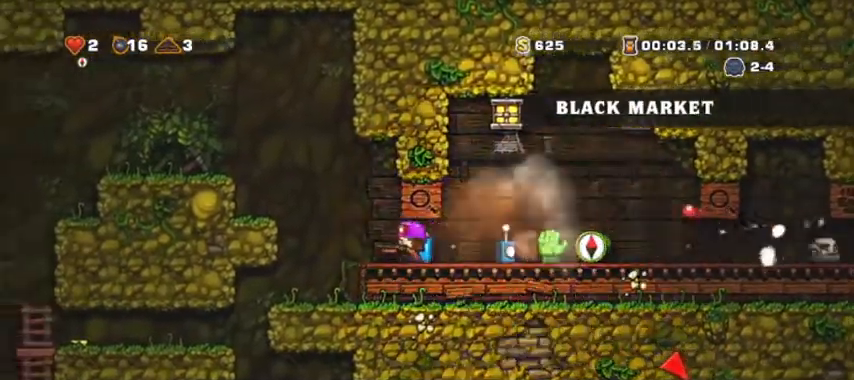
{"keys": ["down"], "events": [[267, "a", "up"], [267, "d", "down"], [333, "d", "up"], [333, "down", "down"], [433, "down", "up"], [467, "down", "down"]]}
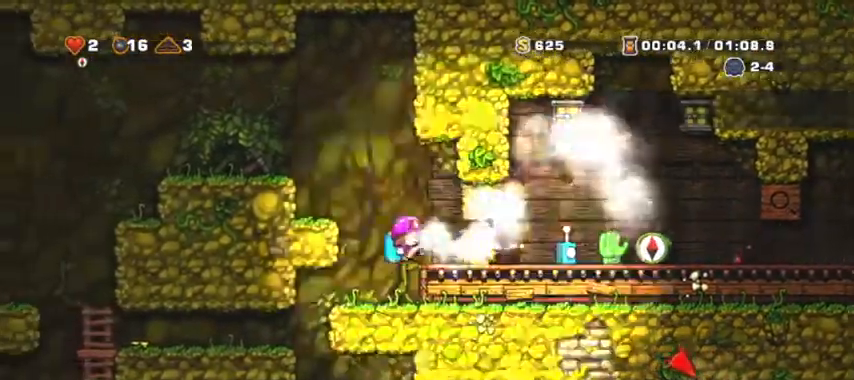
{"keys": ["d", "shift"], "events": [[67, "down", "up"], [100, "down", "down"], [200, "down", "up"], [300, "d", "down"], [333, "shift", "down"]]}
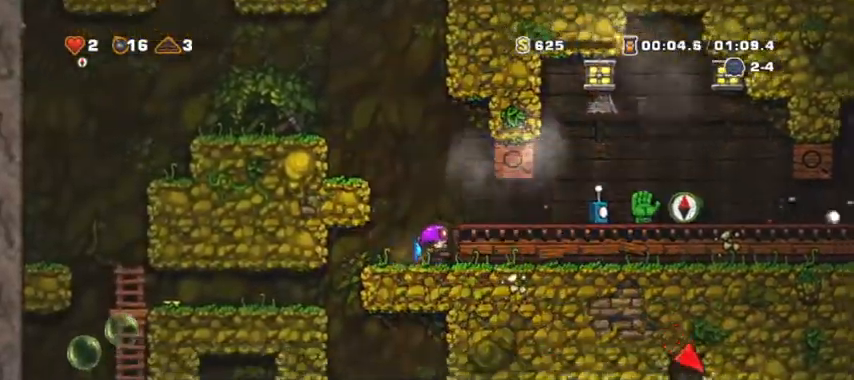
{"keys": [], "events": [[33, "shift", "up"], [67, "d", "up"], [133, "space", "down"], [200, "space", "up"], [267, "down", "down"], [367, "down", "up"], [400, "down", "down"], [500, "down", "up"]]}
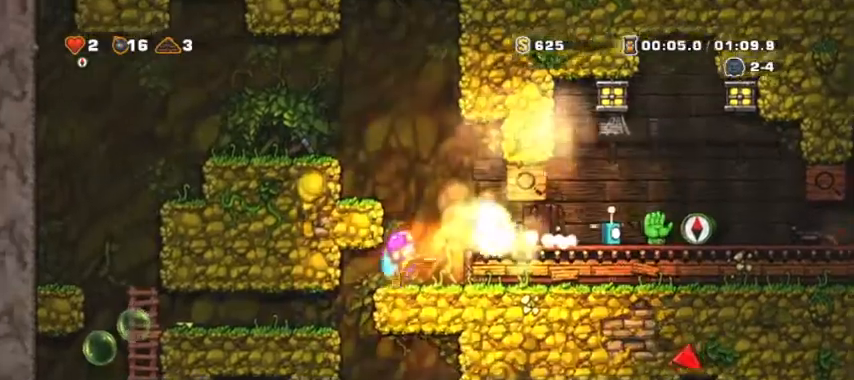
{"keys": ["d", "shift"], "events": [[267, "d", "down"], [267, "space", "down"], [367, "shift", "down"], [433, "space", "up"]]}
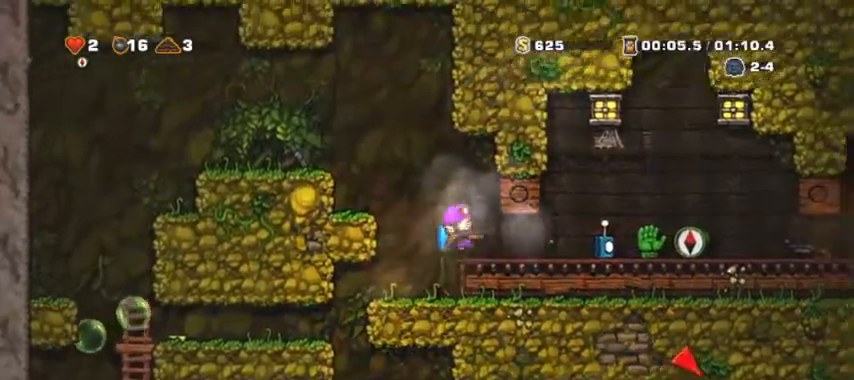
{"keys": ["d", "down"], "events": [[100, "shift", "up"], [200, "shift", "down"], [233, "down", "down"], [233, "shift", "up"], [333, "down", "up"], [400, "down", "down"]]}
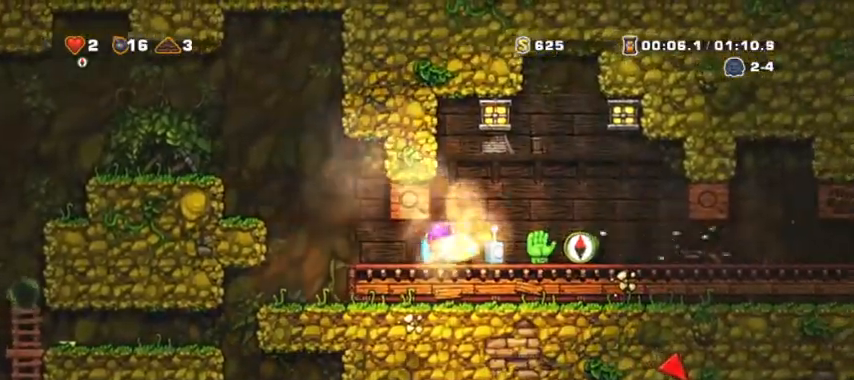
{"keys": ["d", "shift"], "events": [[33, "down", "up"], [167, "d", "up"], [167, "space", "down"], [200, "space", "up"], [267, "d", "down"], [267, "space", "down"], [300, "shift", "down"], [433, "space", "up"]]}
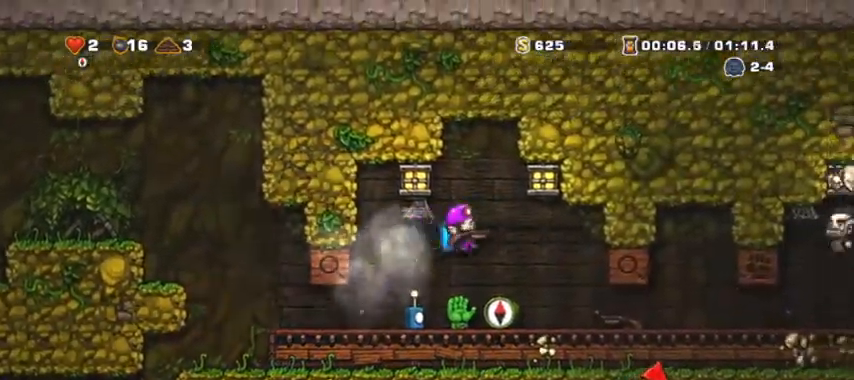
{"keys": ["space"], "events": [[100, "shift", "up"], [200, "d", "up"], [300, "d", "down"], [400, "down", "down"], [433, "d", "up"], [500, "down", "up"], [500, "space", "down"]]}
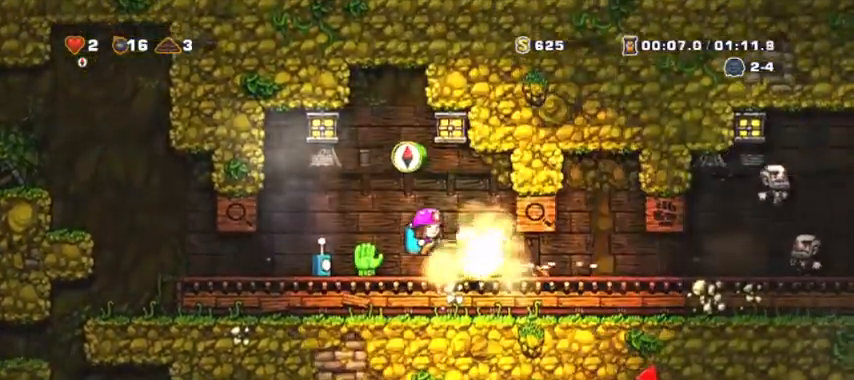
{"keys": [], "events": [[100, "space", "up"], [133, "space", "down"], [200, "d", "down"], [267, "space", "up"], [433, "d", "up"]]}
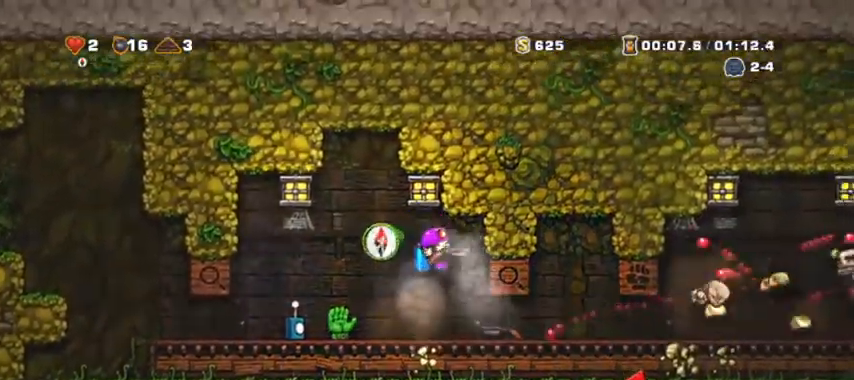
{"keys": ["d", "down"], "events": [[200, "d", "down"], [300, "down", "down"], [333, "shift", "down"], [433, "down", "up"], [433, "shift", "up"], [467, "down", "down"]]}
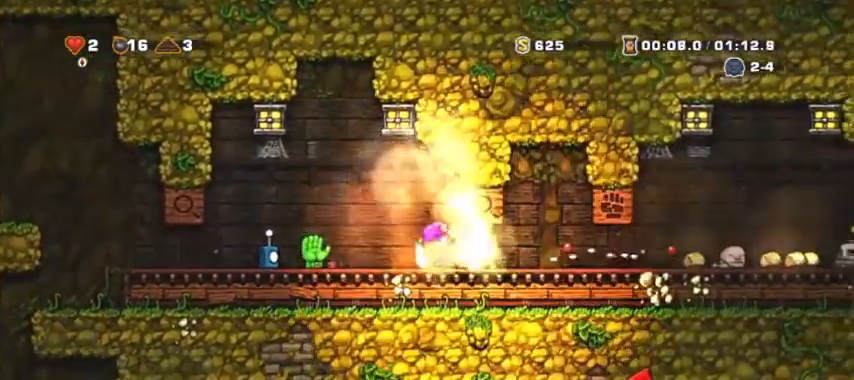
{"keys": [], "events": [[67, "down", "up"], [200, "shift", "down"], [400, "shift", "up"], [433, "d", "up"]]}
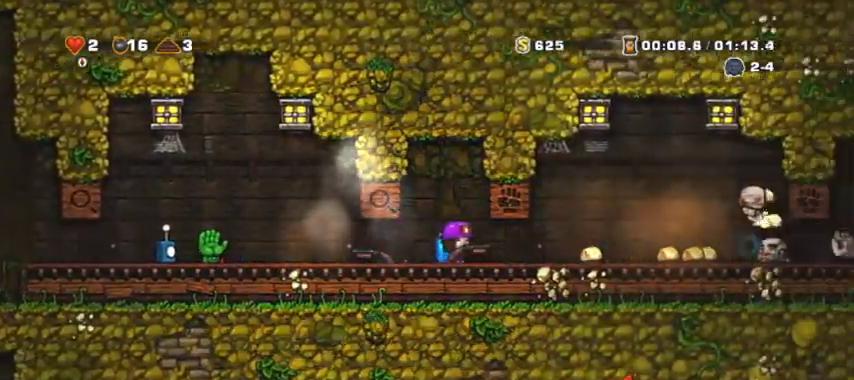
{"keys": ["d"], "events": [[100, "d", "down"], [233, "down", "down"], [333, "down", "up"], [367, "down", "down"], [367, "shift", "down"], [433, "shift", "up"], [467, "down", "up"]]}
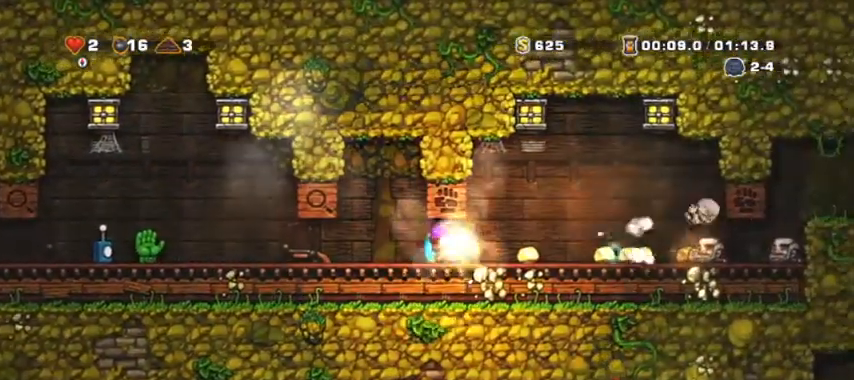
{"keys": ["a", "shift"], "events": [[67, "a", "down"], [67, "d", "up"], [100, "shift", "down"]]}
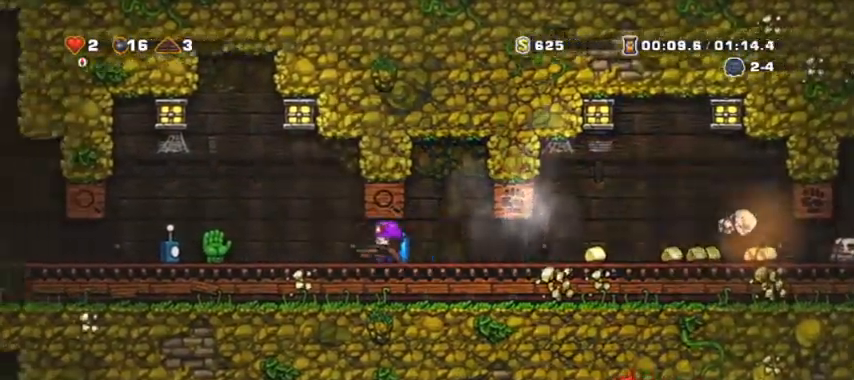
{"keys": ["a", "shift"], "events": [[67, "down", "down"], [133, "s", "down"], [200, "down", "up"], [200, "s", "up"], [267, "space", "down"], [500, "space", "up"]]}
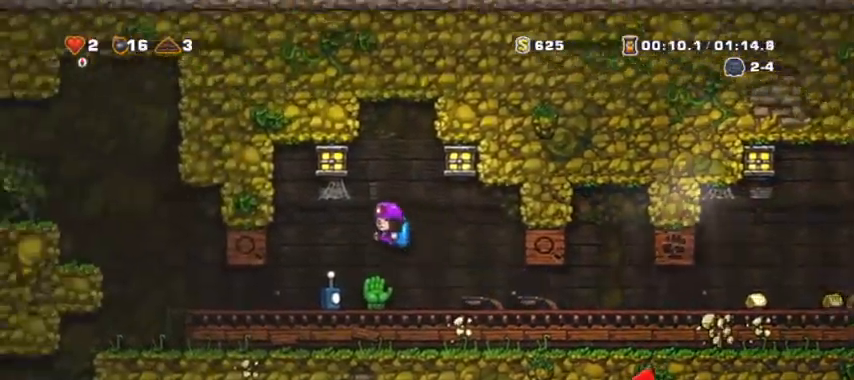
{"keys": ["a", "shift"], "events": [[167, "a", "up"], [167, "d", "down"], [167, "shift", "up"], [367, "s", "down"], [433, "a", "down"], [433, "d", "up"], [433, "down", "down"], [467, "s", "up"], [467, "shift", "down"], [500, "down", "up"]]}
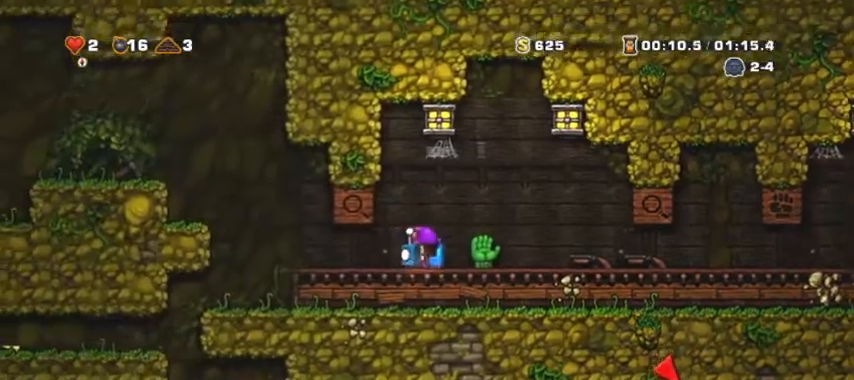
{"keys": ["space"], "events": [[333, "space", "down"], [433, "a", "up"], [433, "shift", "up"]]}
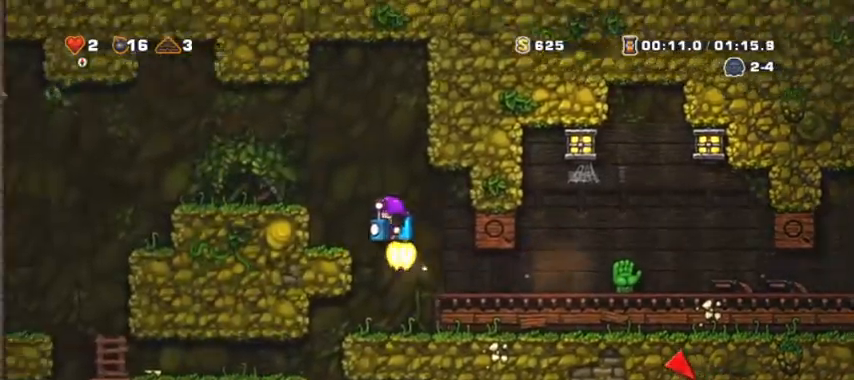
{"keys": ["d"], "events": [[33, "s", "down"], [67, "down", "down"], [67, "space", "up"], [133, "space", "down"], [167, "down", "up"], [167, "s", "up"], [200, "space", "up"], [433, "d", "down"]]}
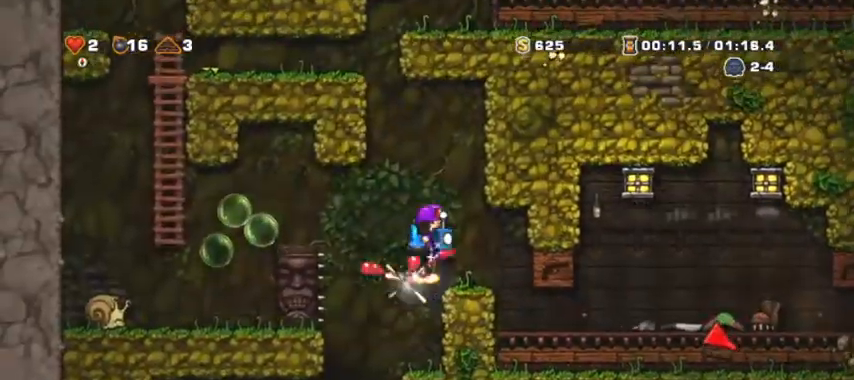
{"keys": [], "events": [[33, "space", "down"], [133, "d", "up"], [200, "space", "up"], [333, "d", "down"], [433, "d", "up"]]}
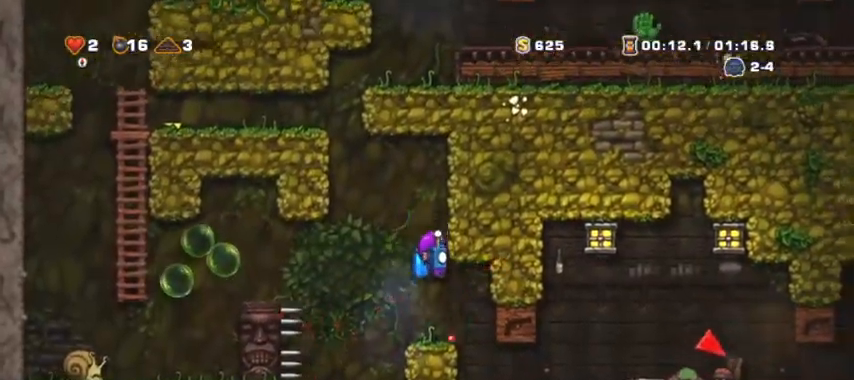
{"keys": ["d", "shift"], "events": [[100, "d", "down"], [167, "shift", "down"]]}
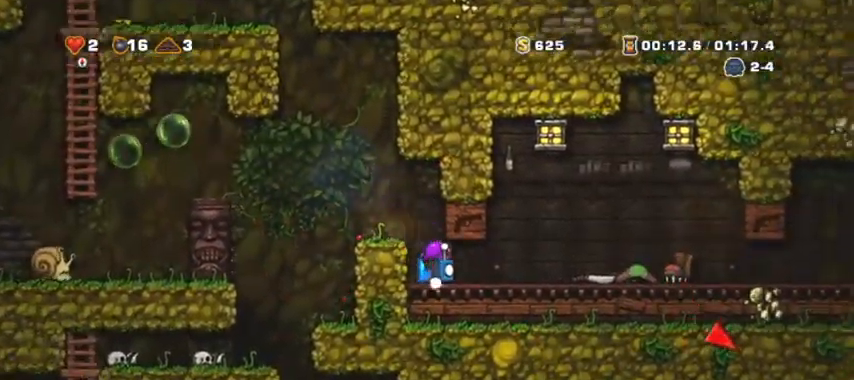
{"keys": ["d", "shift", "space"], "events": [[300, "space", "down"], [433, "space", "up"], [500, "space", "down"]]}